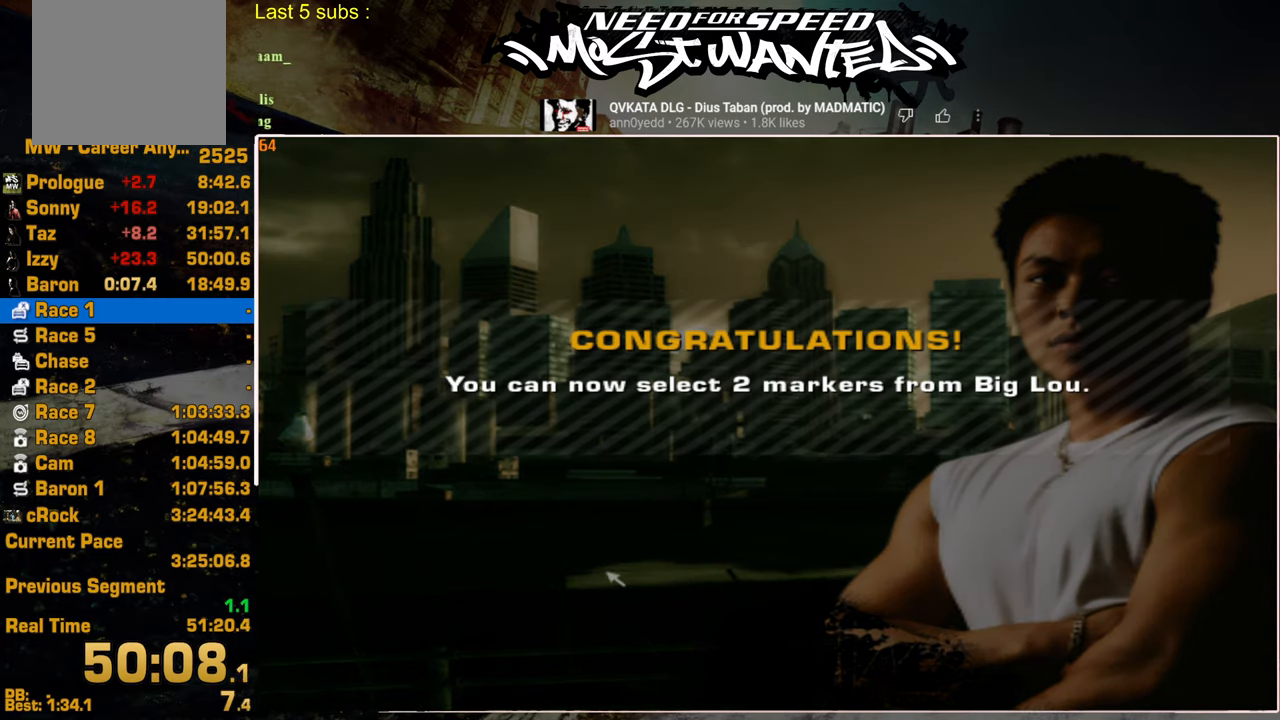
Gameplay with a controller (PlayStation layout); each line is a JSON object with the inputs held at the frame after it. "events" lists button and stick changes between this image and that frame as [ms after this image, input, new state], when the widget could be followed in between.
{"buttons": [], "left_stick": "center", "right_stick": "down-right", "events": [[400, "right_stick", "down-right"]]}
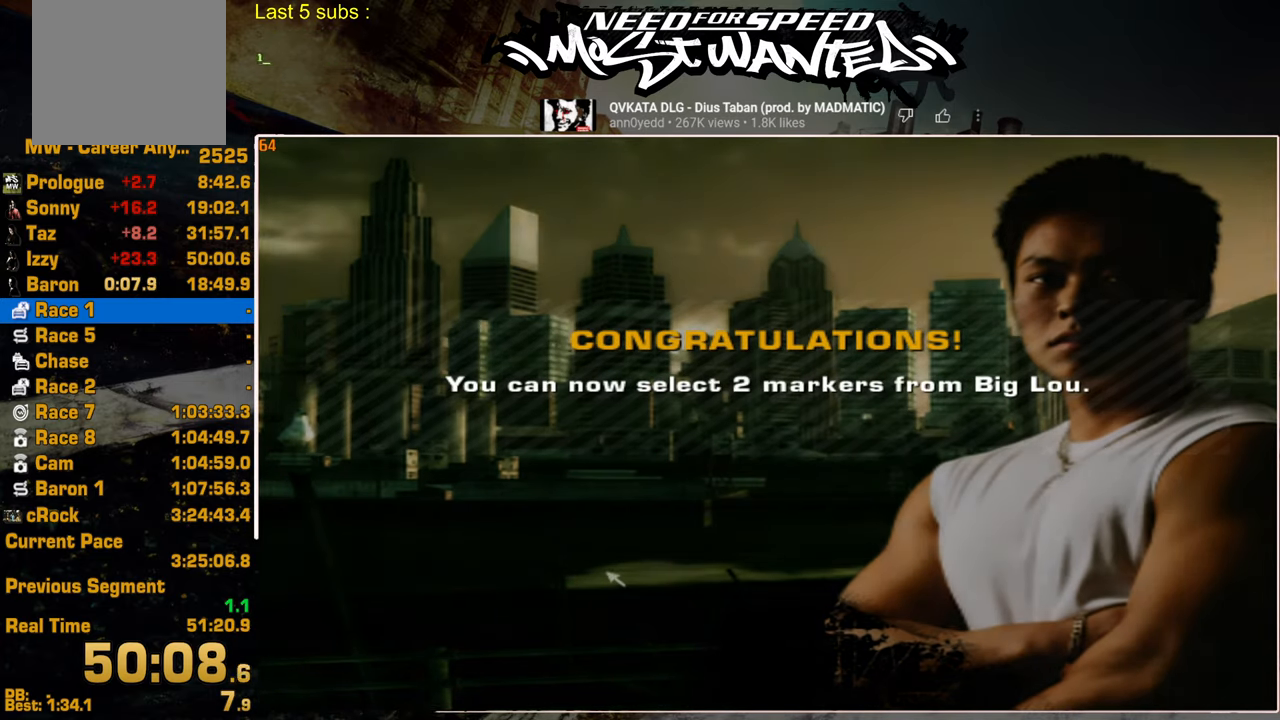
{"buttons": [], "left_stick": "center", "right_stick": "center", "events": [[67, "right_stick", "center"]]}
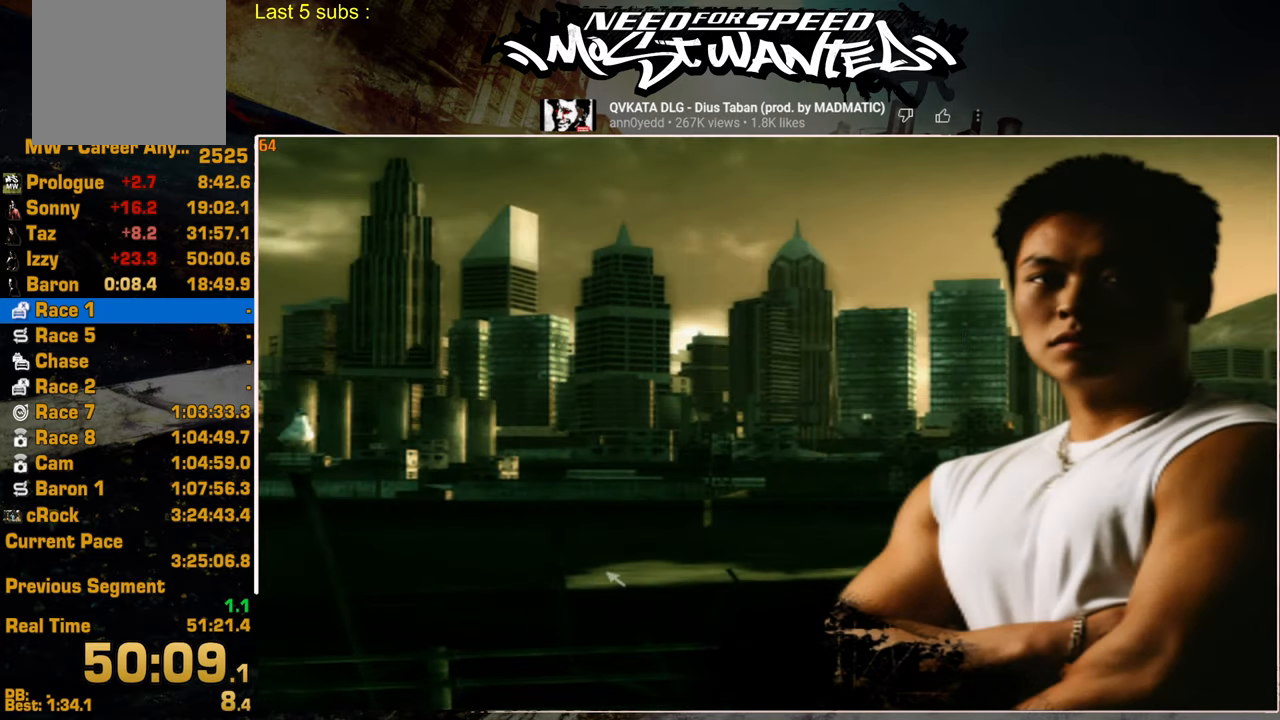
{"buttons": [], "left_stick": "center", "right_stick": "center", "events": []}
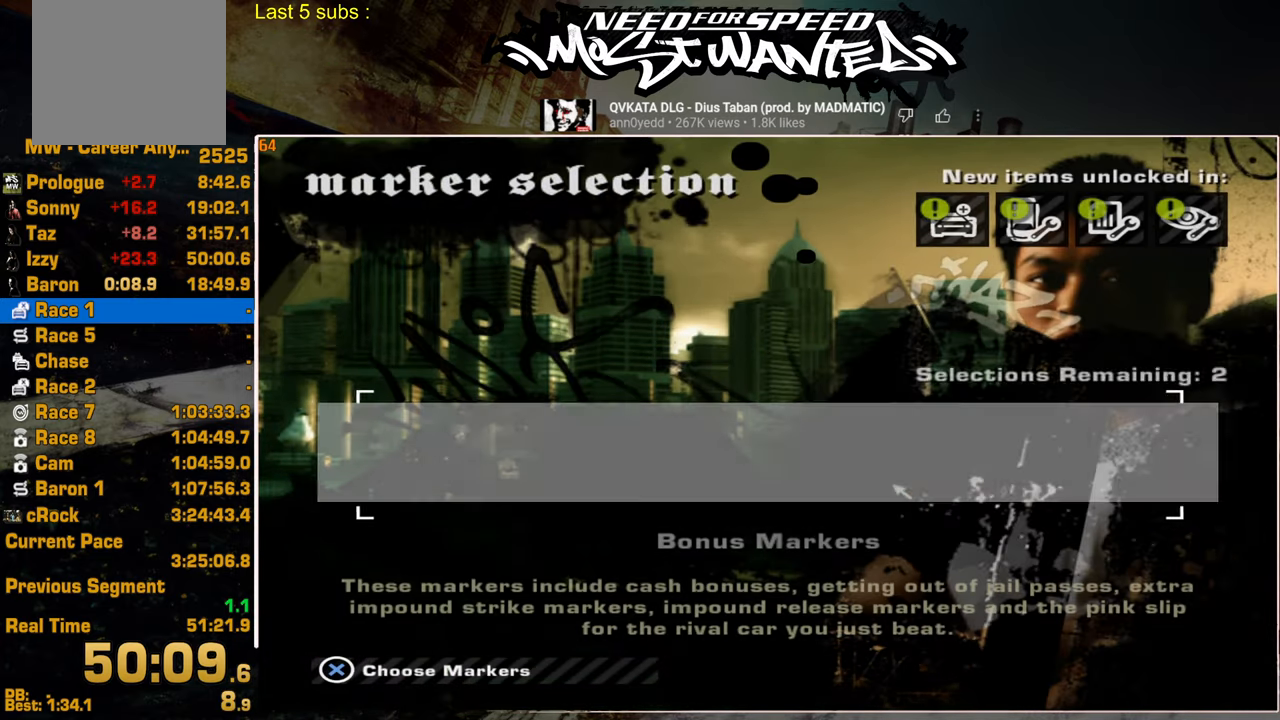
{"buttons": [], "left_stick": "center", "right_stick": "center", "events": []}
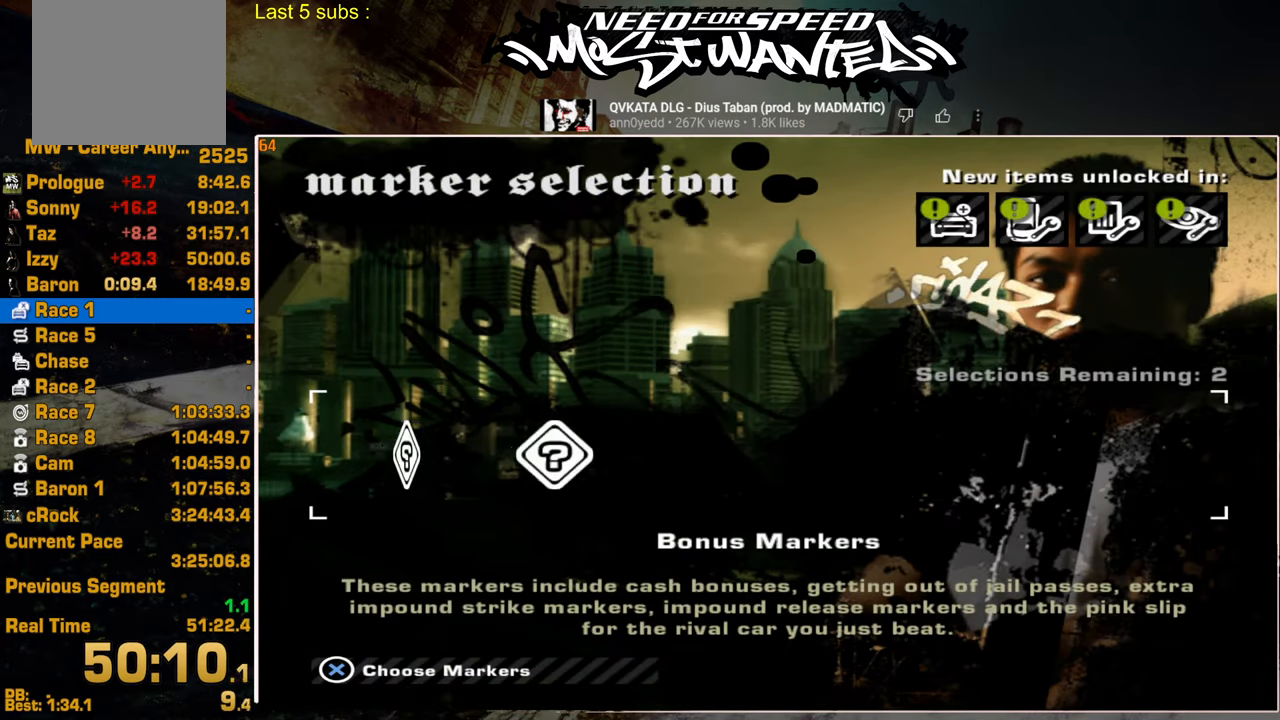
{"buttons": [], "left_stick": "center", "right_stick": "center", "events": []}
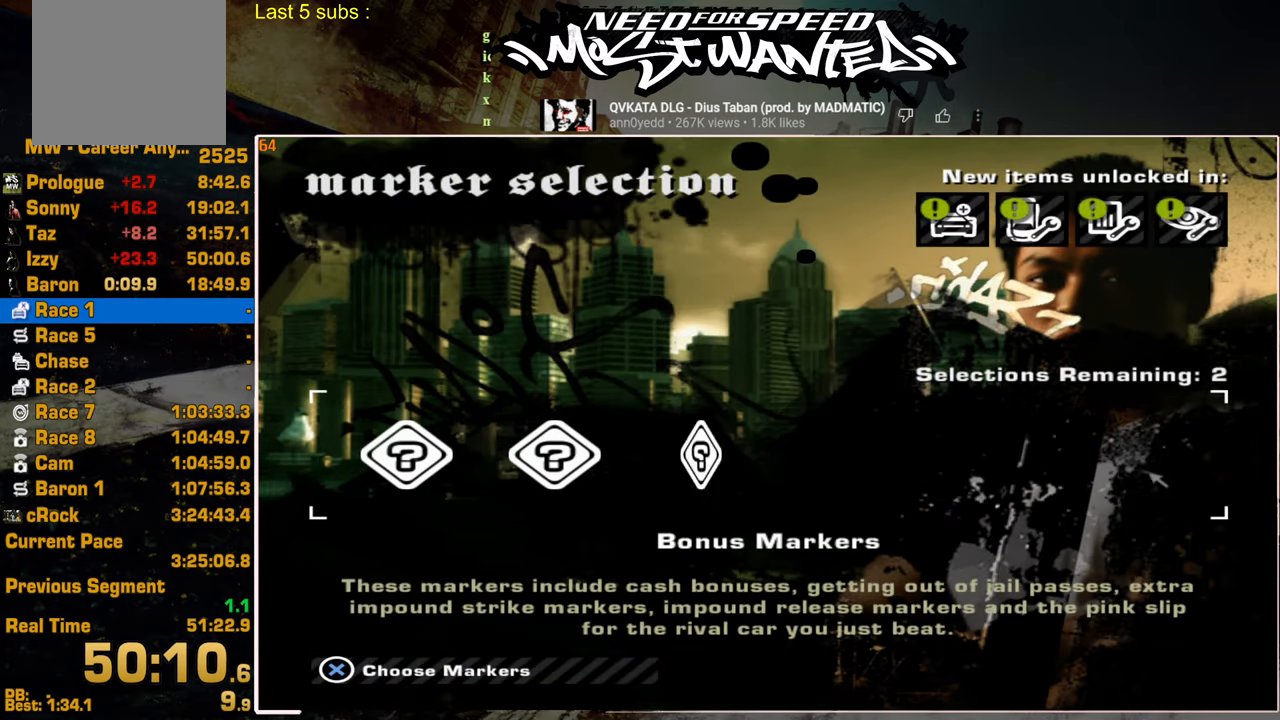
{"buttons": [], "left_stick": "center", "right_stick": "center", "events": []}
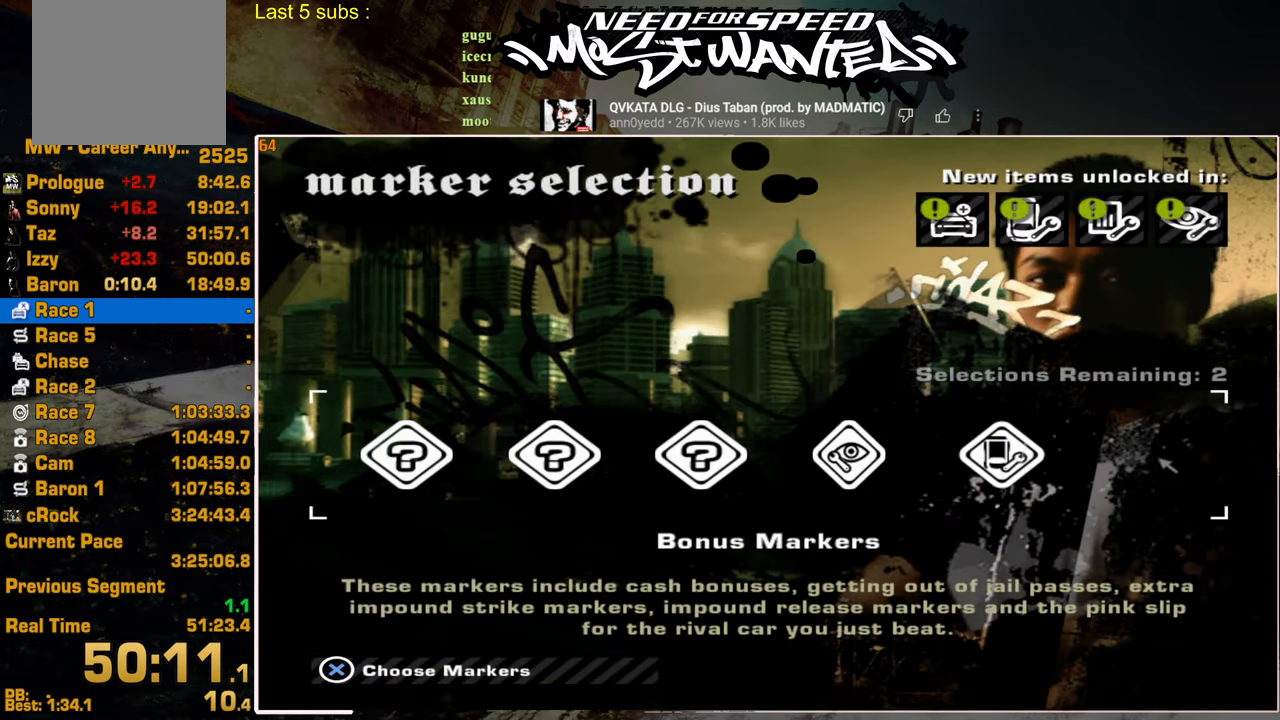
{"buttons": [], "left_stick": "center", "right_stick": "center", "events": []}
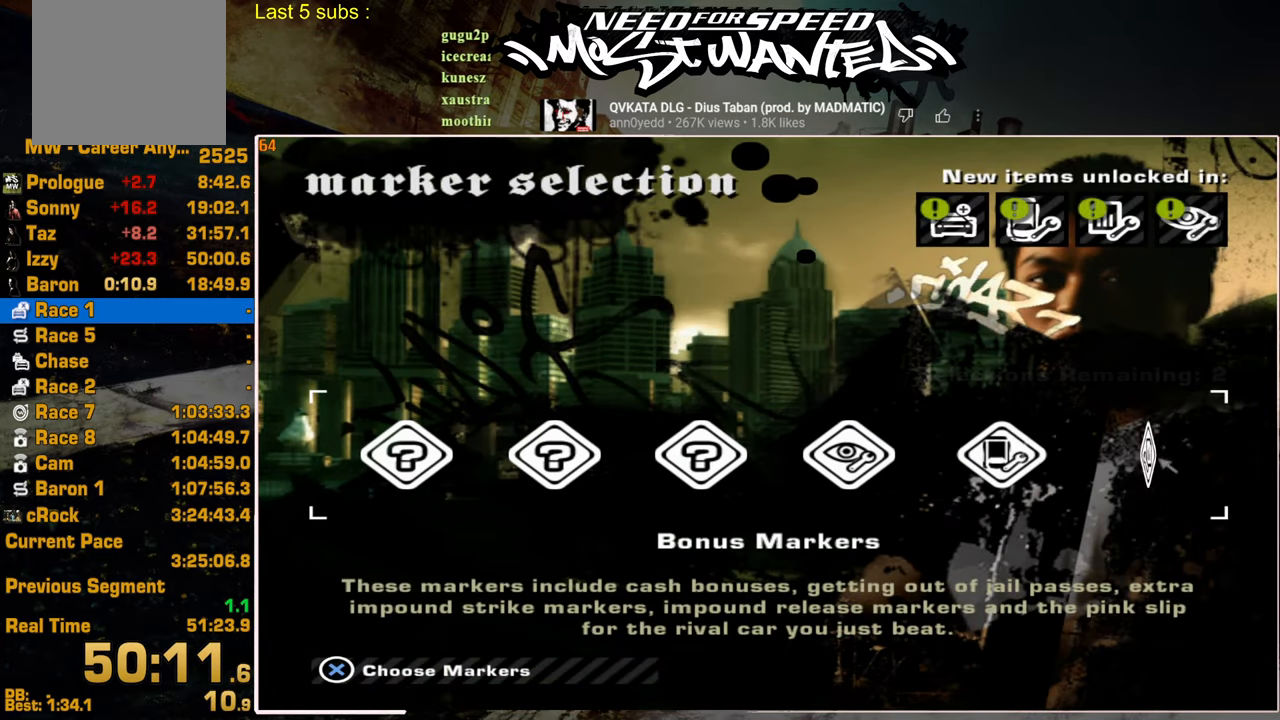
{"buttons": [], "left_stick": "center", "right_stick": "center", "events": []}
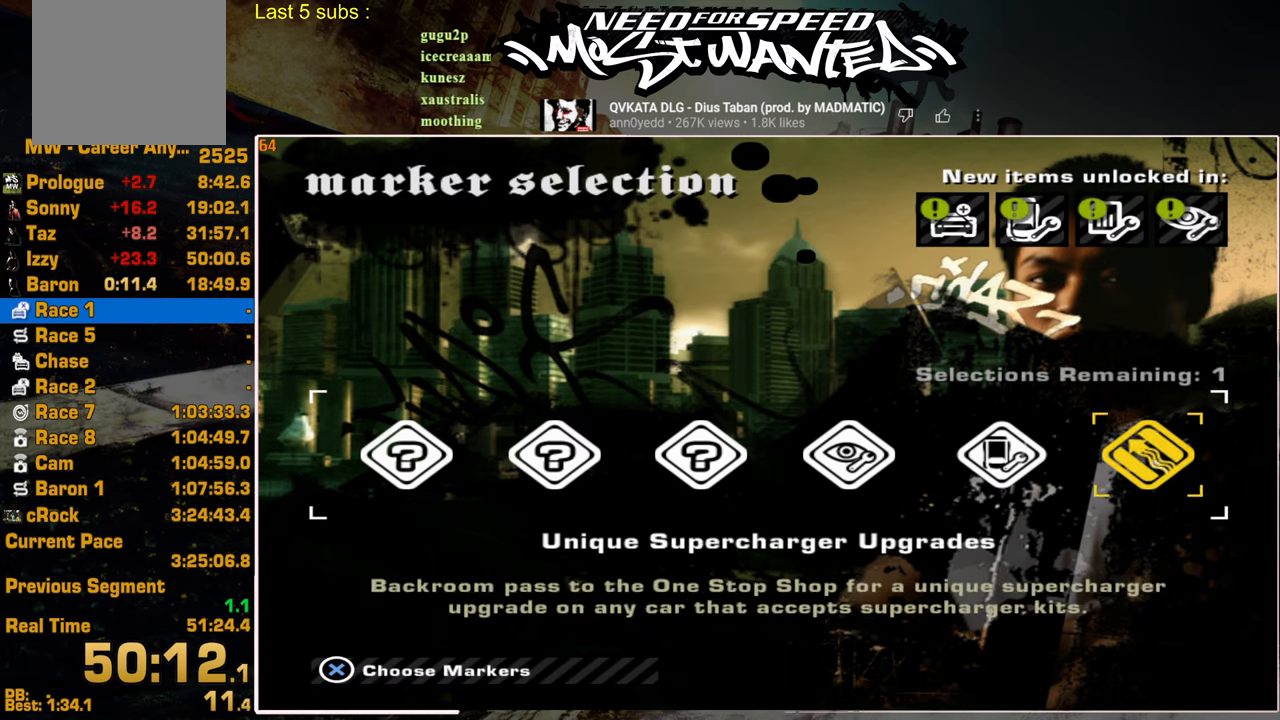
{"buttons": ["CROSS"], "left_stick": "center", "right_stick": "center", "events": [[500, "CROSS", "down"]]}
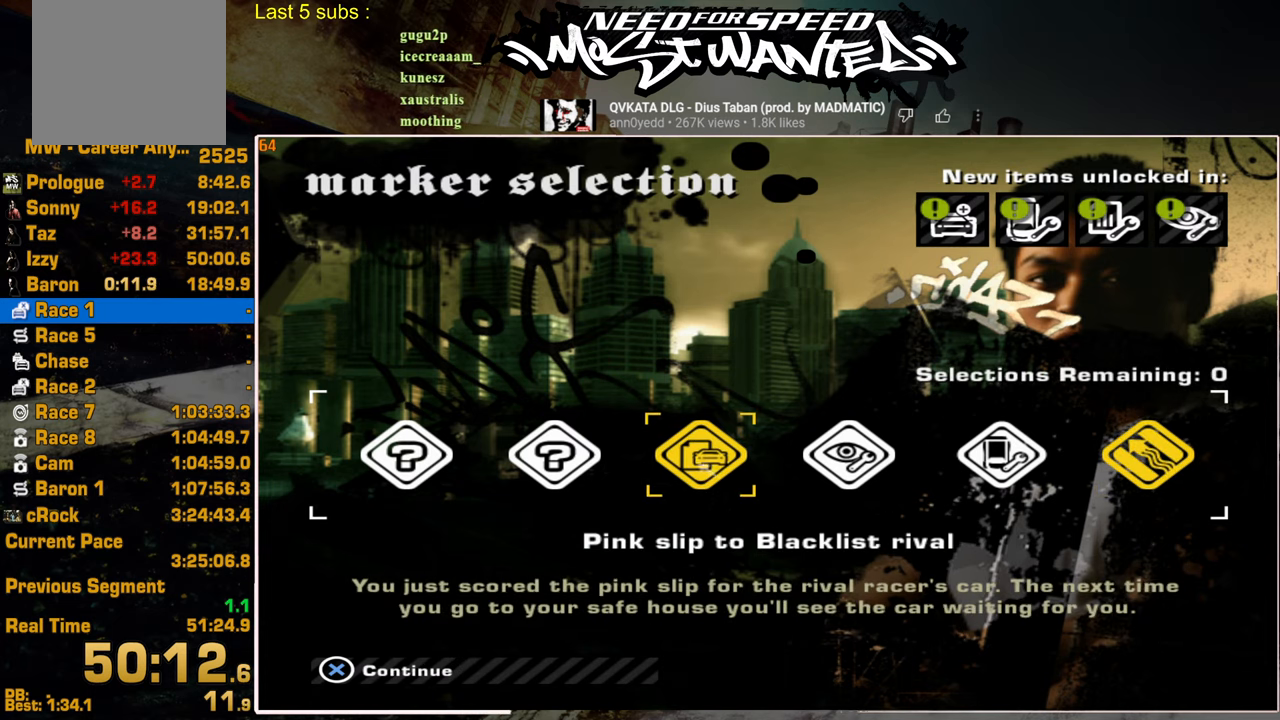
{"buttons": ["CROSS"], "left_stick": "center", "right_stick": "center", "events": [[84, "CROSS", "up"], [167, "CROSS", "down"], [250, "CROSS", "up"], [334, "CROSS", "down"], [400, "CROSS", "up"], [484, "CROSS", "down"]]}
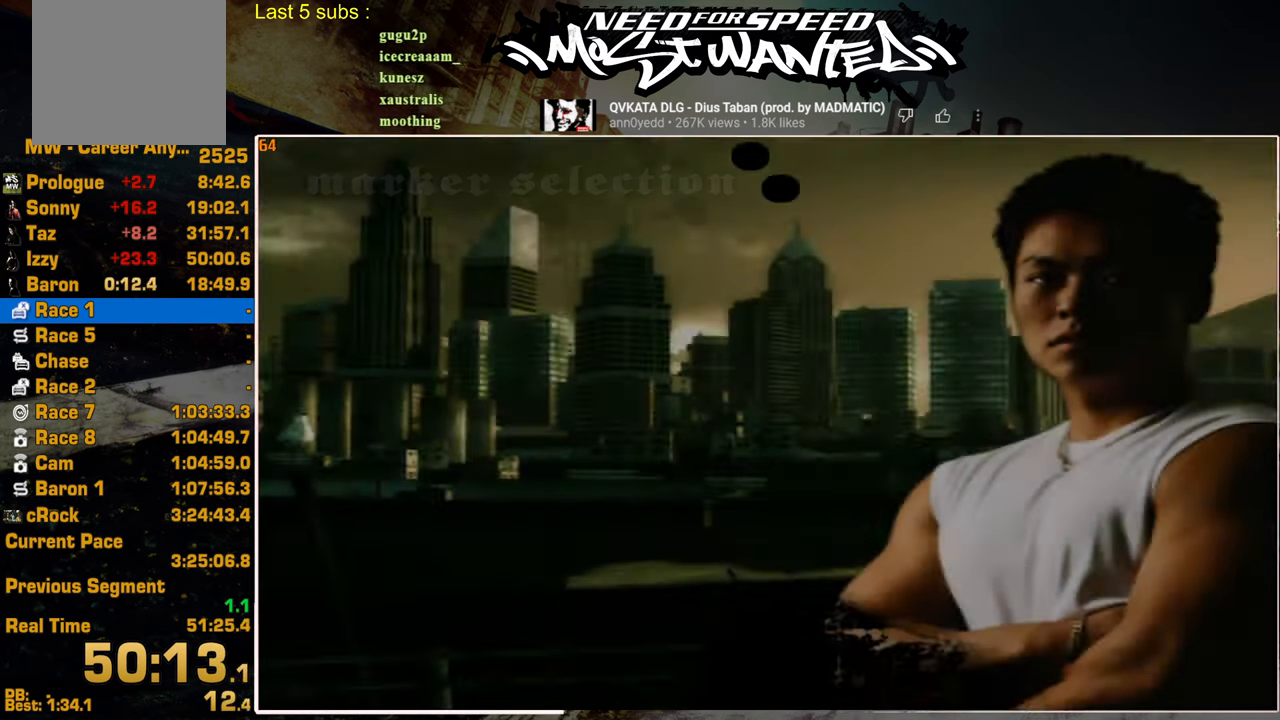
{"buttons": ["CROSS"], "left_stick": "center", "right_stick": "center", "events": [[67, "CROSS", "up"], [134, "CROSS", "down"], [217, "CROSS", "up"], [300, "CROSS", "down"], [367, "CROSS", "up"], [450, "CROSS", "down"]]}
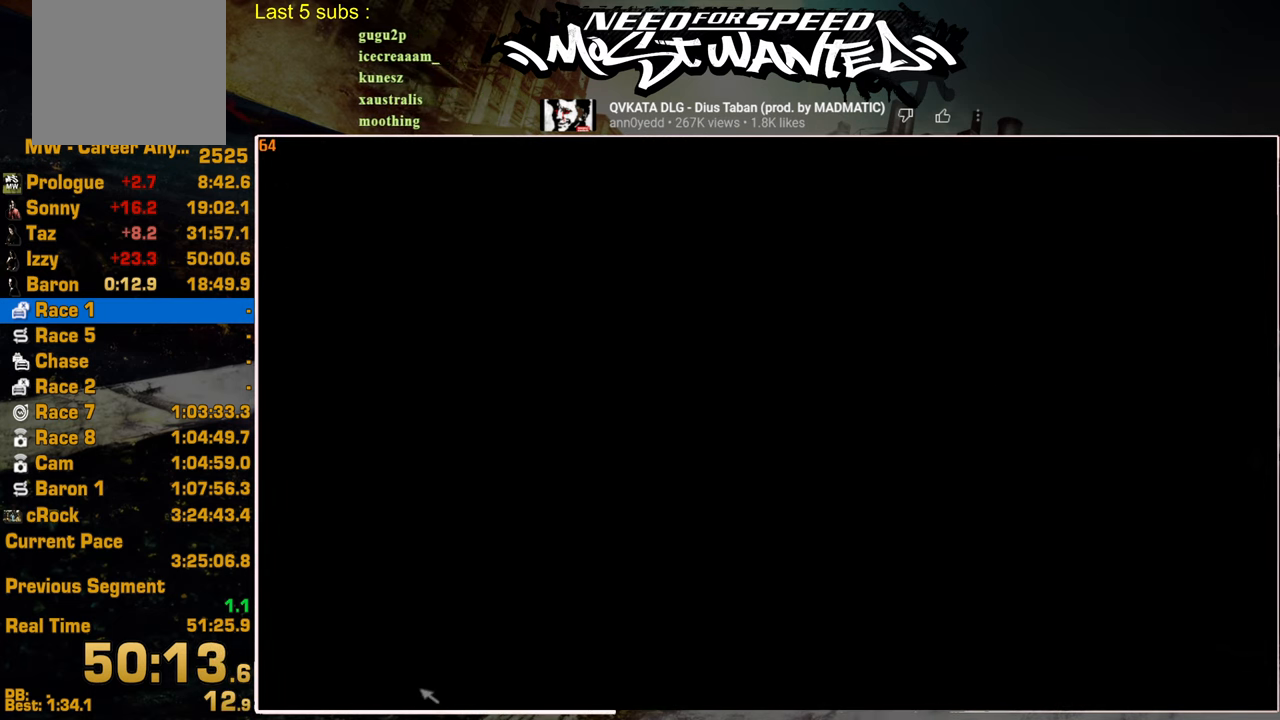
{"buttons": [], "left_stick": "center", "right_stick": "center", "events": [[67, "CROSS", "up"]]}
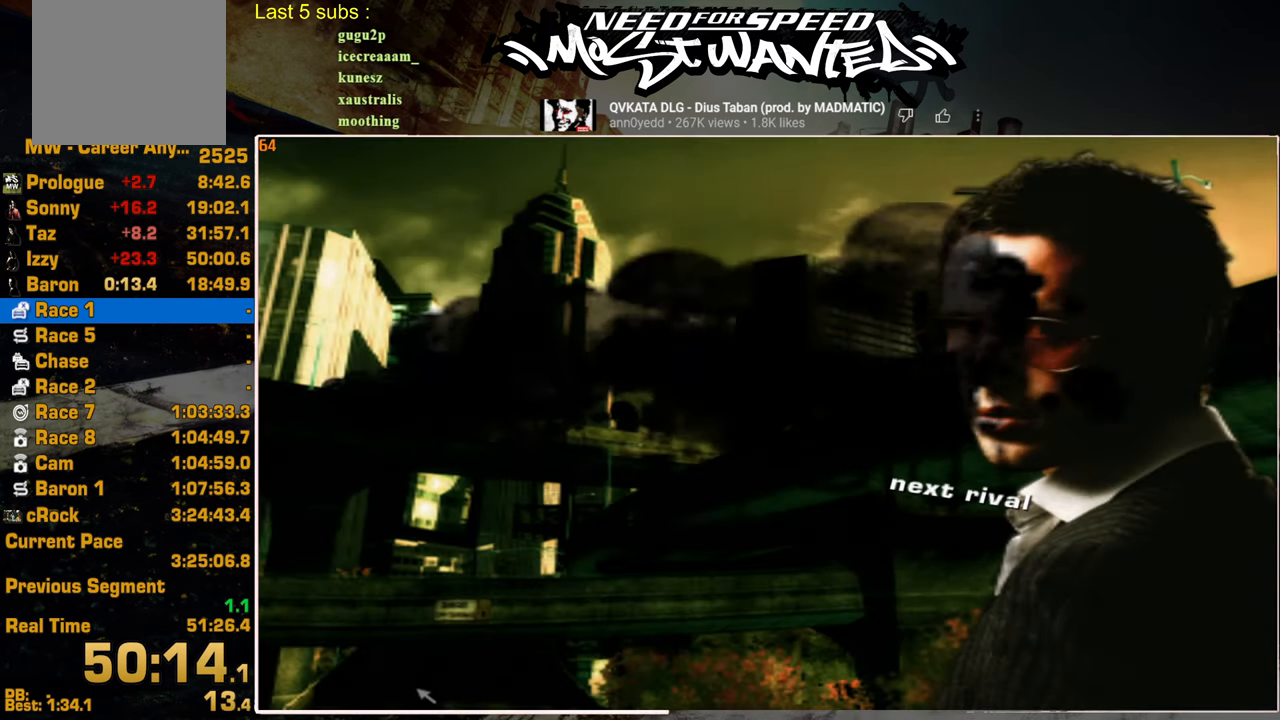
{"buttons": [], "left_stick": "center", "right_stick": "center", "events": []}